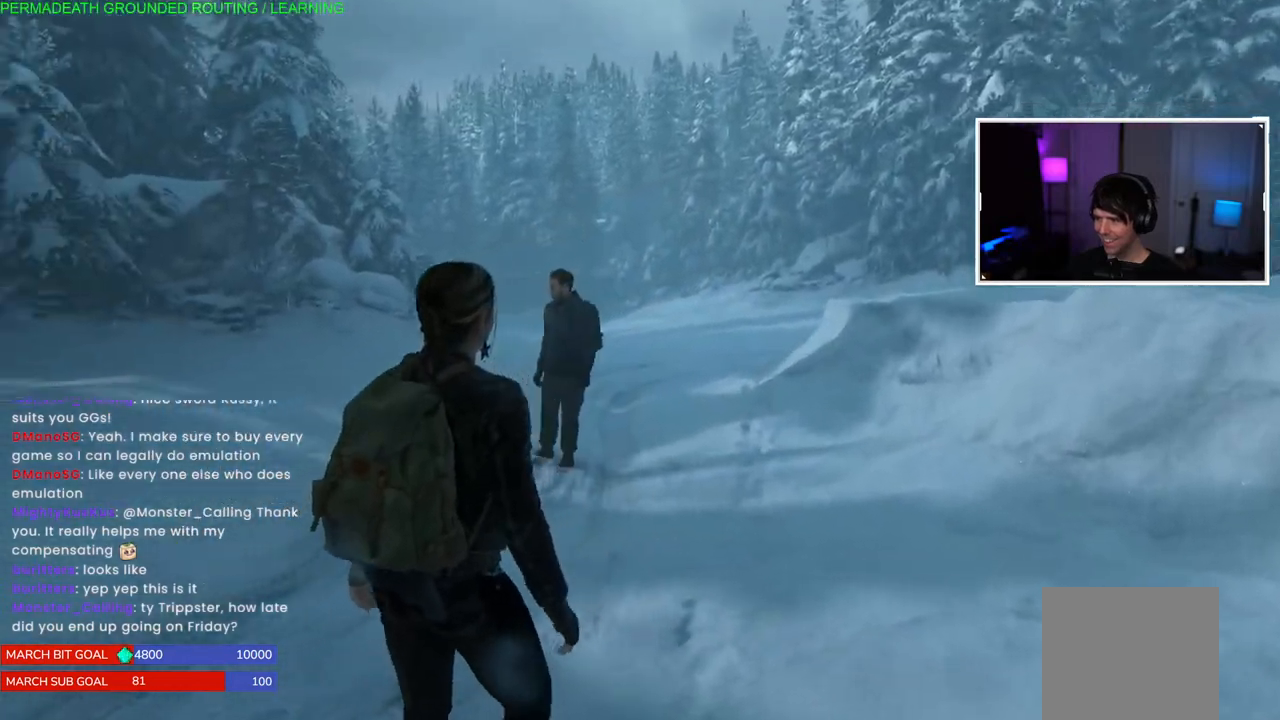
Gameplay with a controller (PlayStation layout); each line is a JSON object with the inputs held at the frame after it (dt_ms = milliseconds from this image to that frame). "events" lists button and stick changes between this image and that frame as [ms after this image, input, new state], when the widget could be followed in between.
{"dt_ms": 500, "buttons": ["L1"], "left_stick": "up", "right_stick": "down-right", "events": [[183, "L1", "down"], [500, "right_stick", "down-right"]]}
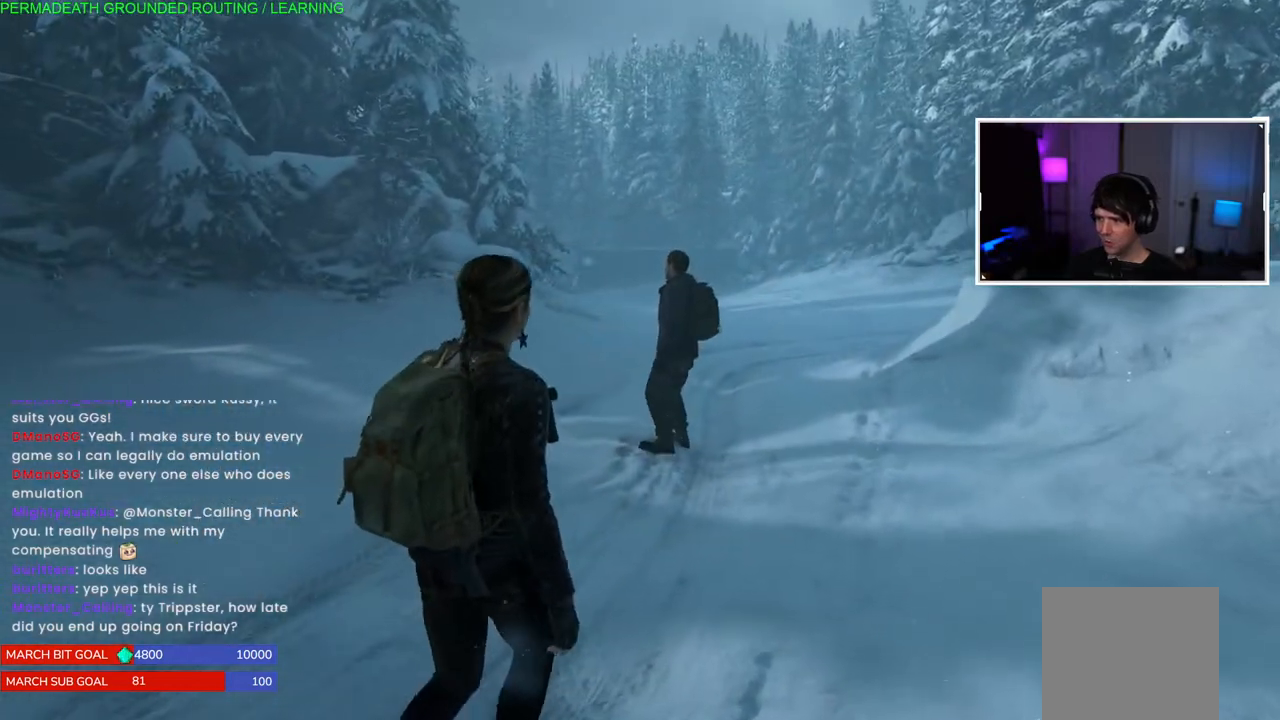
{"dt_ms": 500, "buttons": ["L1"], "left_stick": "up", "right_stick": "left", "events": [[167, "right_stick", "left"]]}
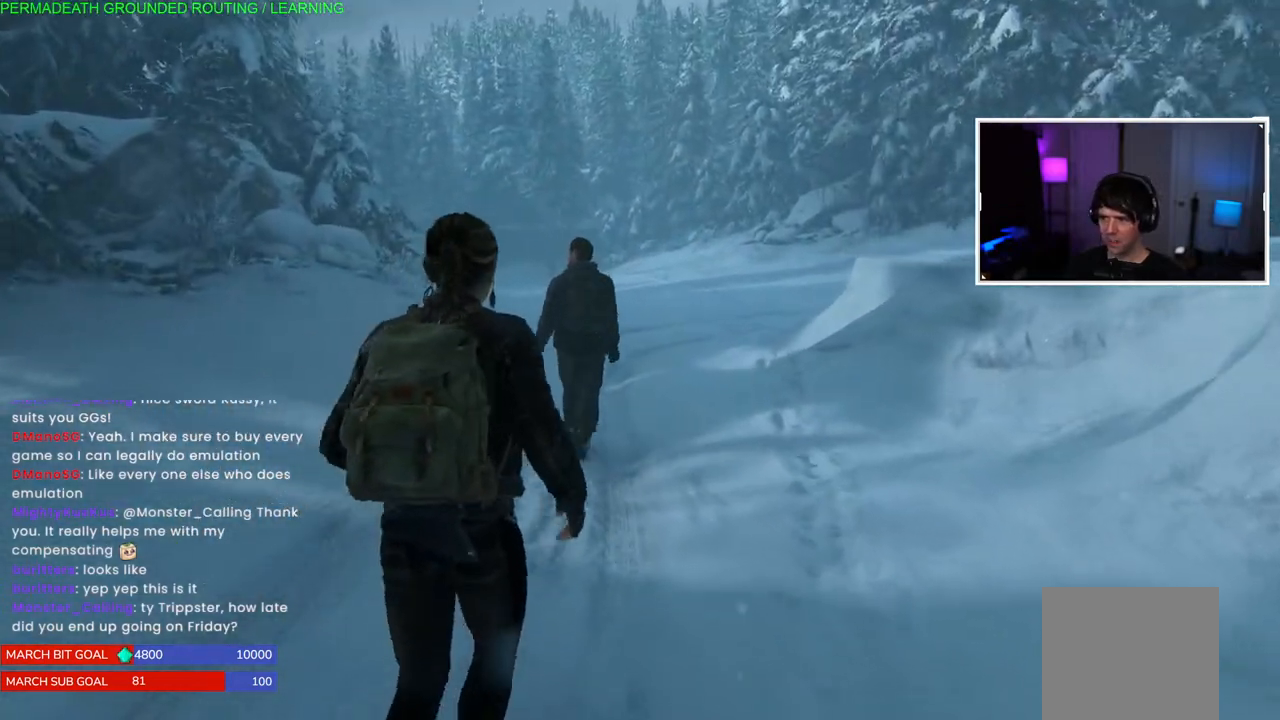
{"dt_ms": 500, "buttons": ["L1"], "left_stick": "up", "right_stick": "left", "events": []}
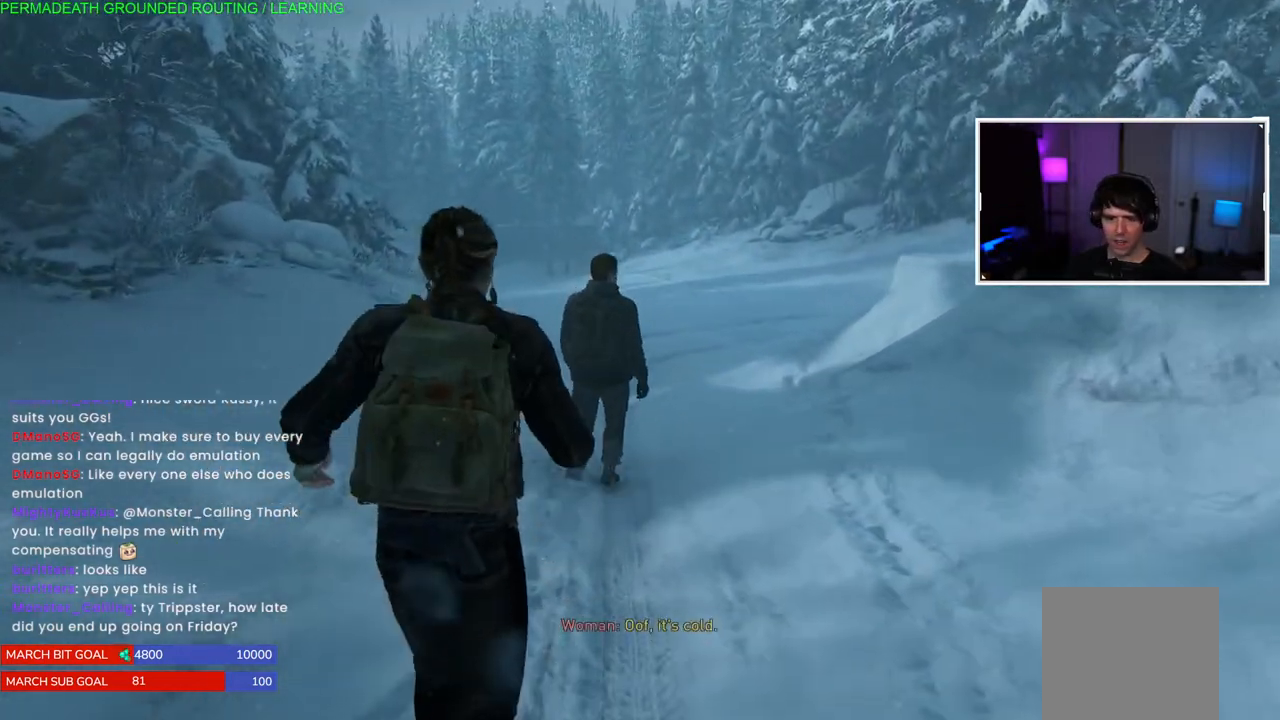
{"dt_ms": 500, "buttons": ["L1"], "left_stick": "up", "right_stick": "left", "events": []}
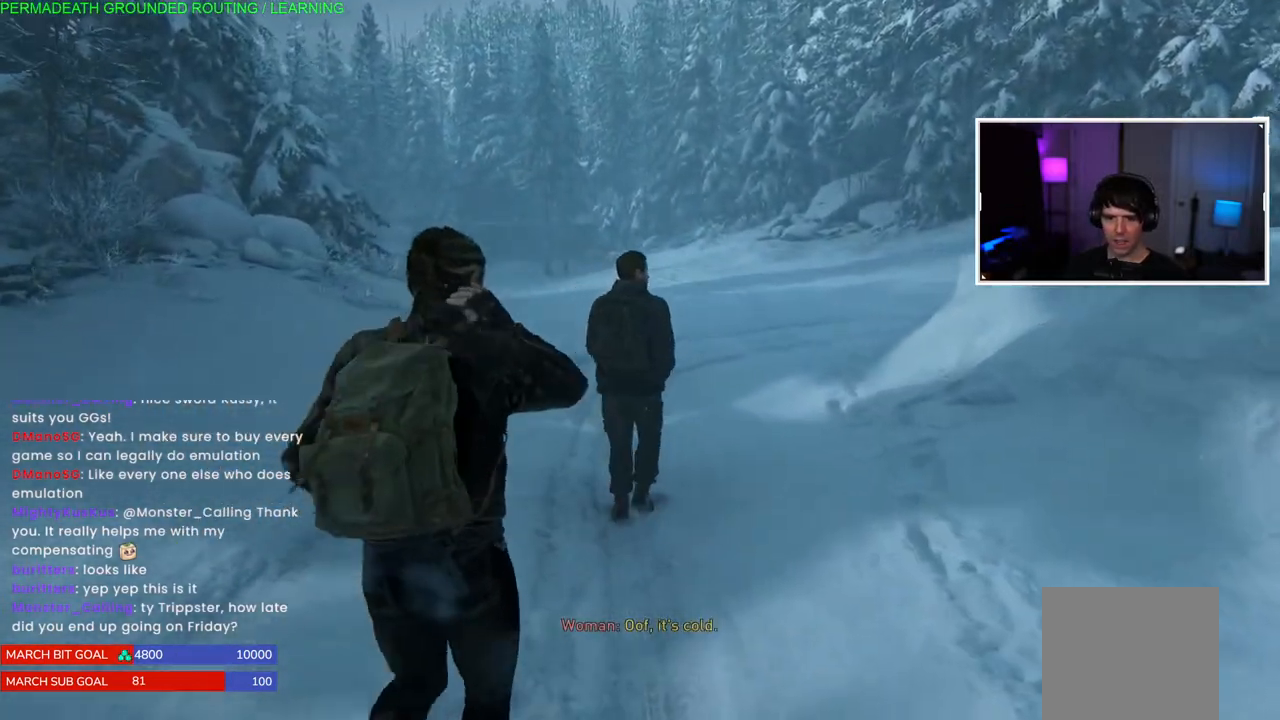
{"dt_ms": 500, "buttons": ["L1"], "left_stick": "up", "right_stick": "down-left", "events": [[267, "right_stick", "down-left"]]}
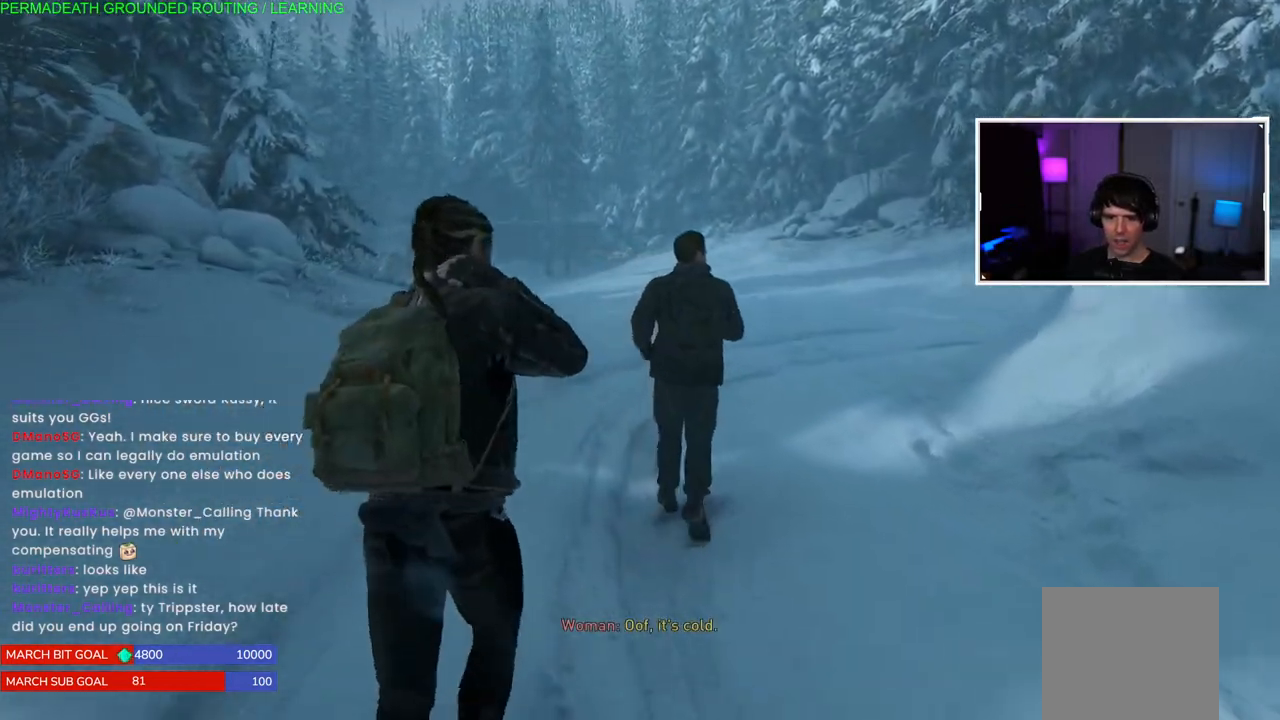
{"dt_ms": 500, "buttons": ["L1"], "left_stick": "up", "right_stick": "left", "events": [[33, "right_stick", "left"]]}
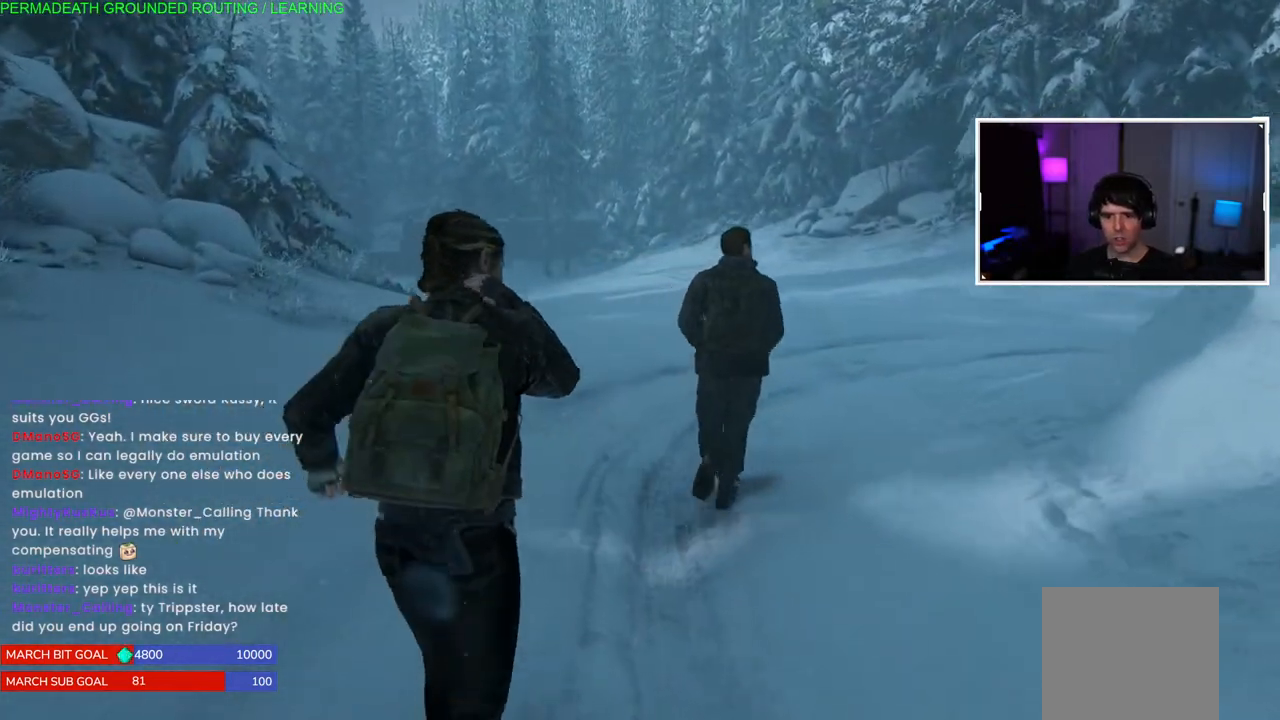
{"dt_ms": 500, "buttons": ["L1"], "left_stick": "up", "right_stick": "left", "events": []}
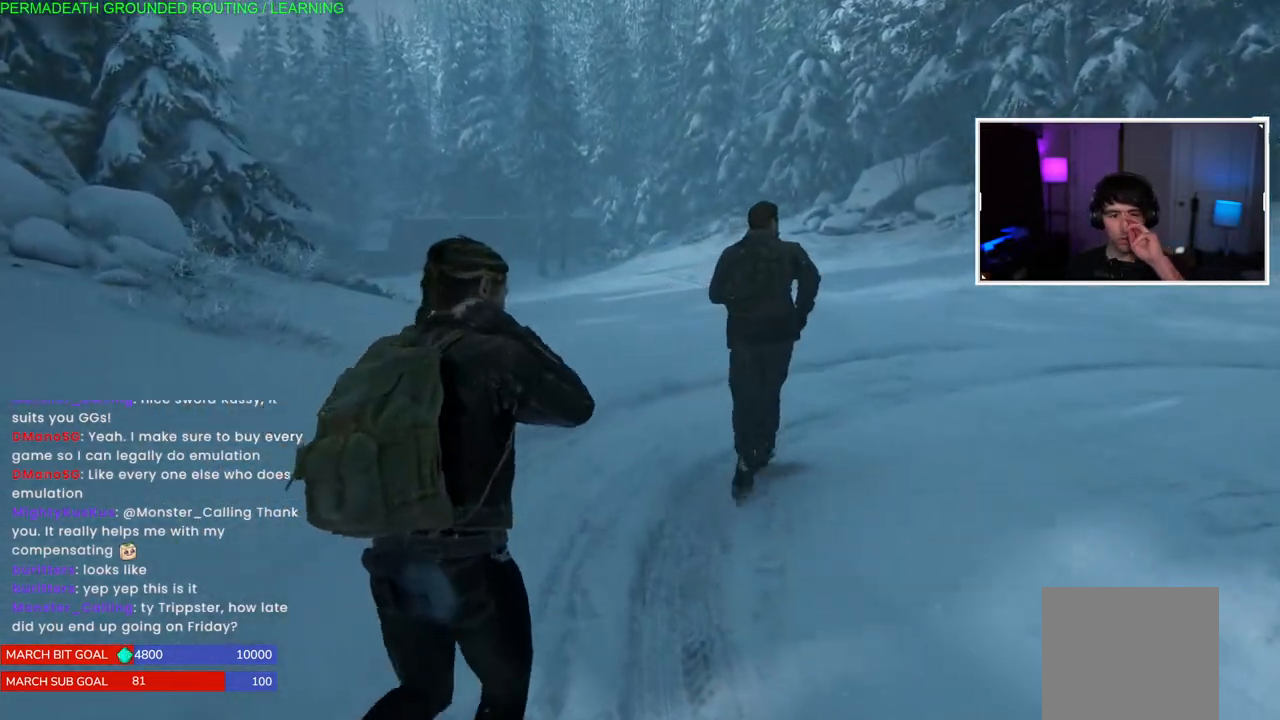
{"dt_ms": 500, "buttons": ["L1"], "left_stick": "up", "right_stick": "left", "events": []}
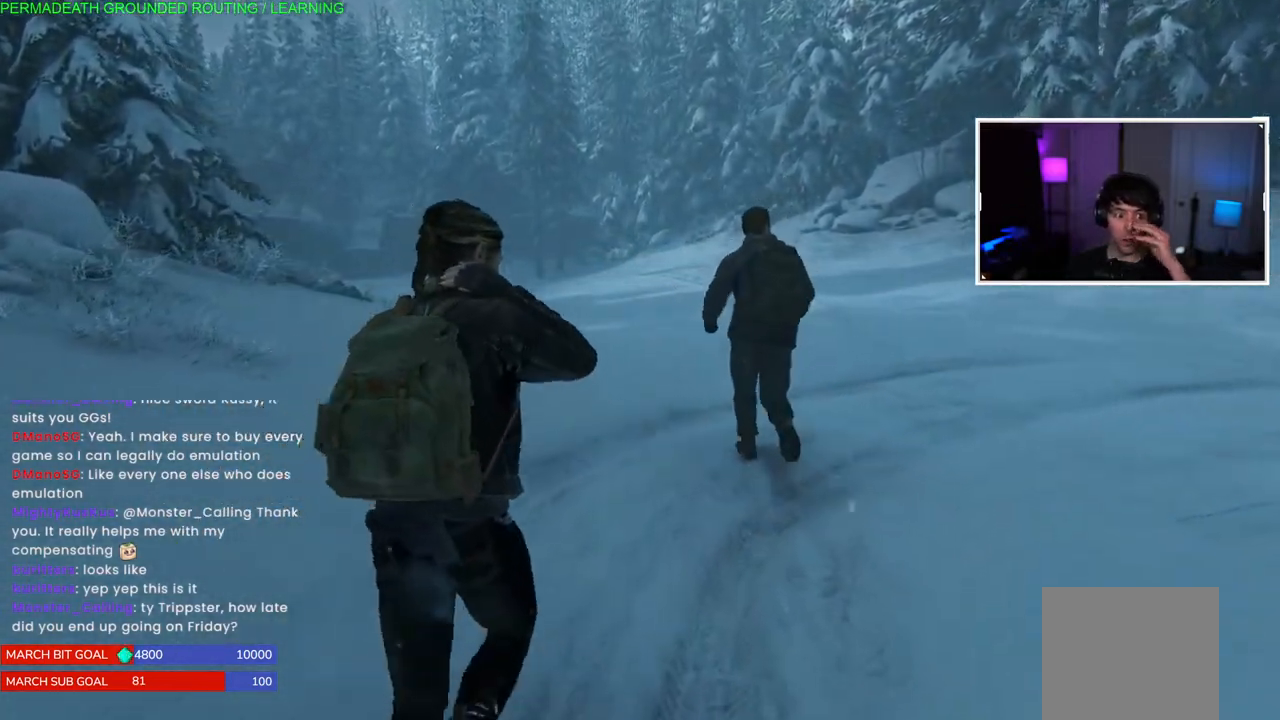
{"dt_ms": 500, "buttons": ["L1"], "left_stick": "up", "right_stick": "left", "events": []}
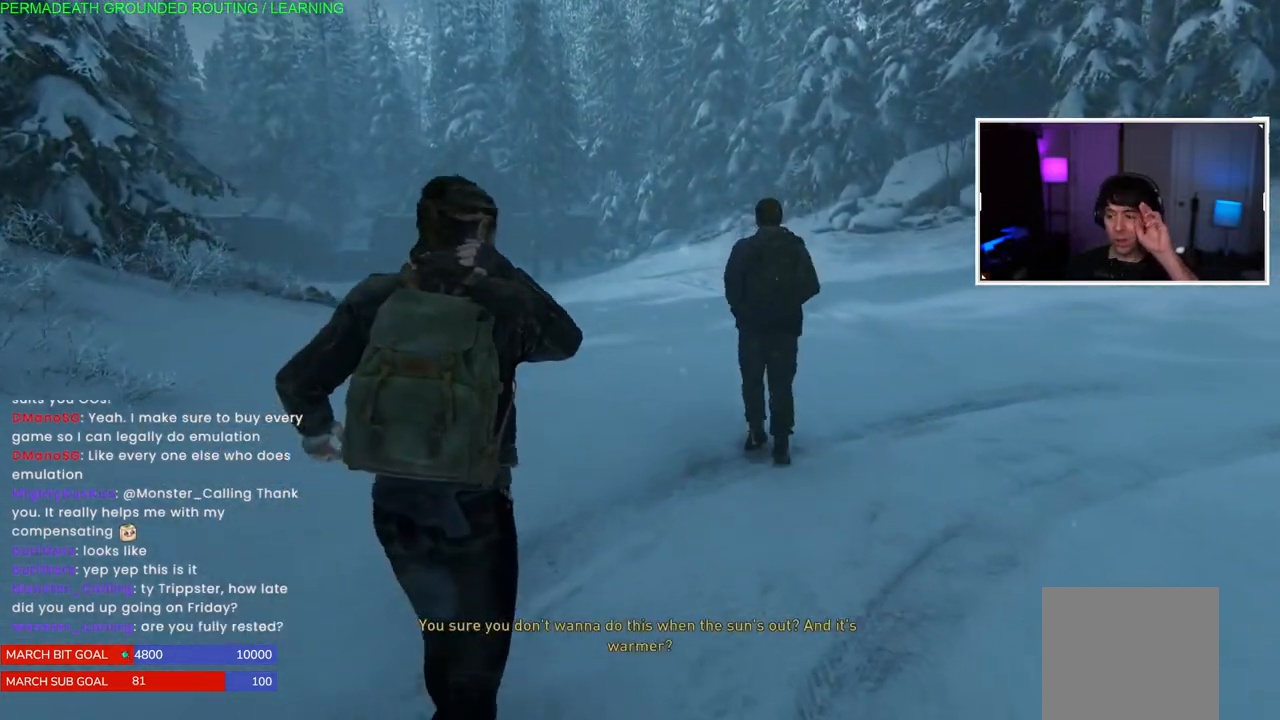
{"dt_ms": 500, "buttons": ["L1"], "left_stick": "up", "right_stick": "left", "events": []}
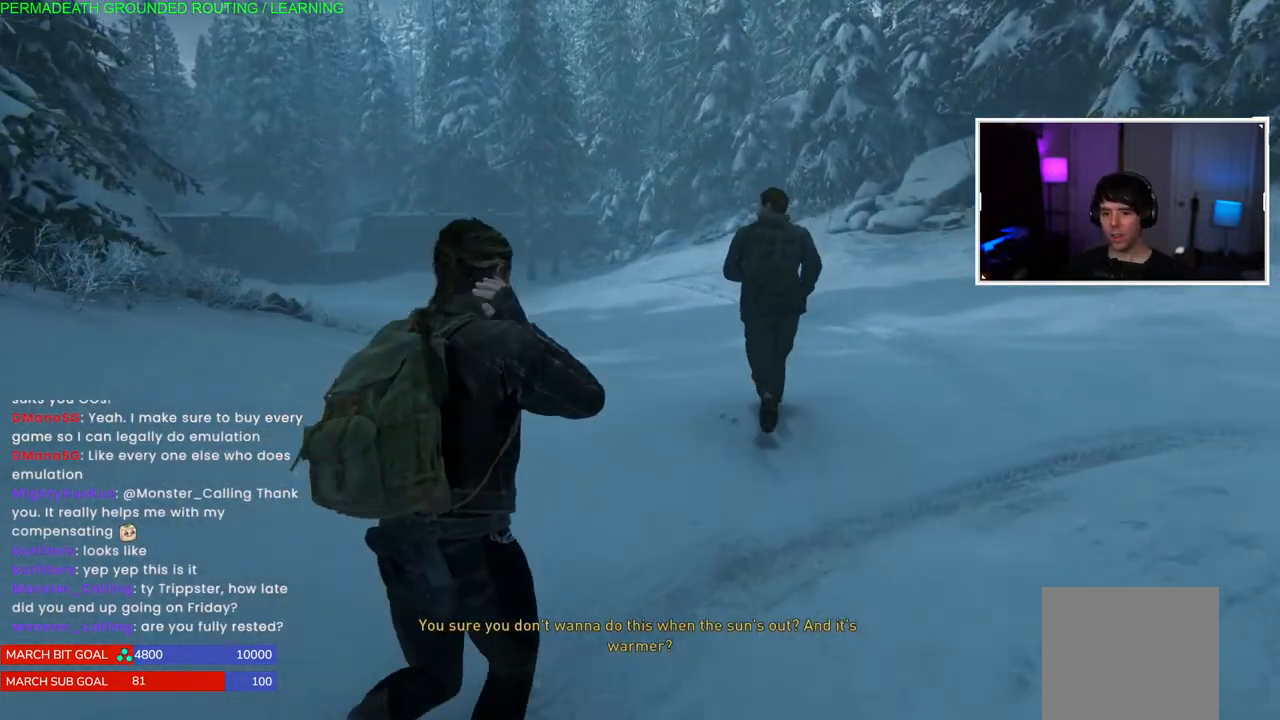
{"dt_ms": 500, "buttons": ["L1"], "left_stick": "up", "right_stick": "center", "events": [[100, "right_stick", "center"]]}
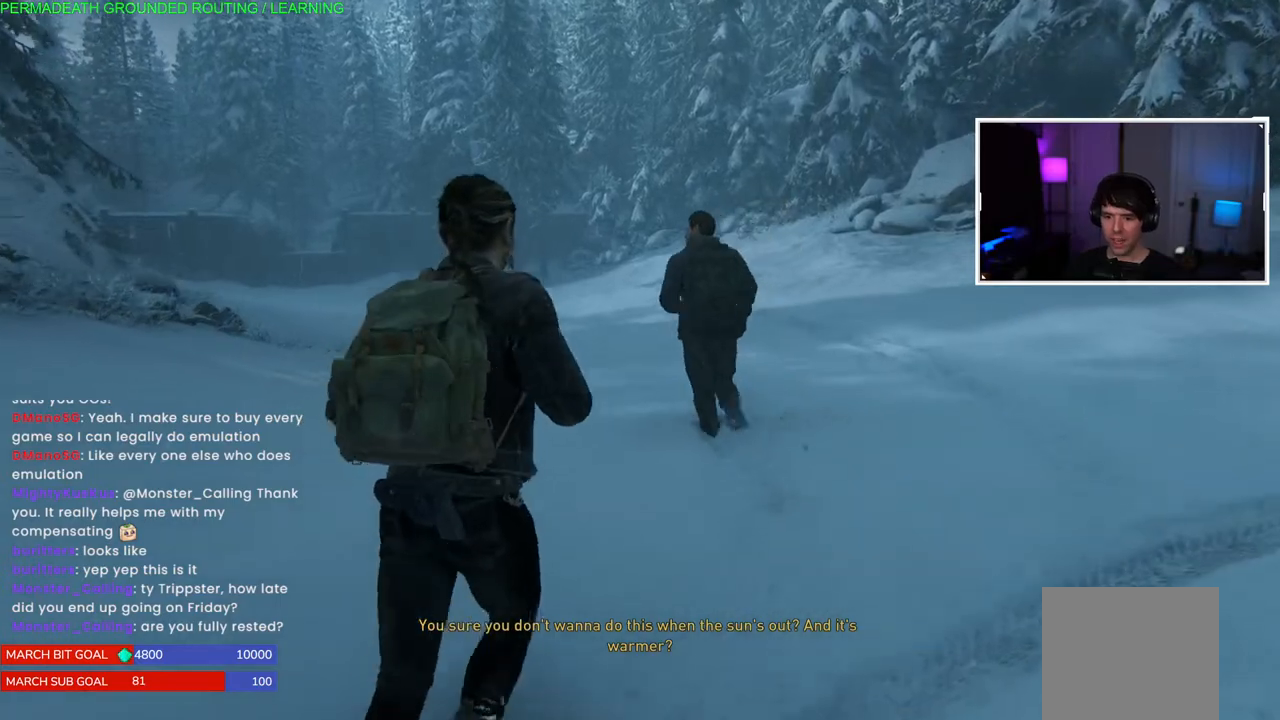
{"dt_ms": 500, "buttons": ["L1"], "left_stick": "up", "right_stick": "right", "events": [[100, "right_stick", "right"]]}
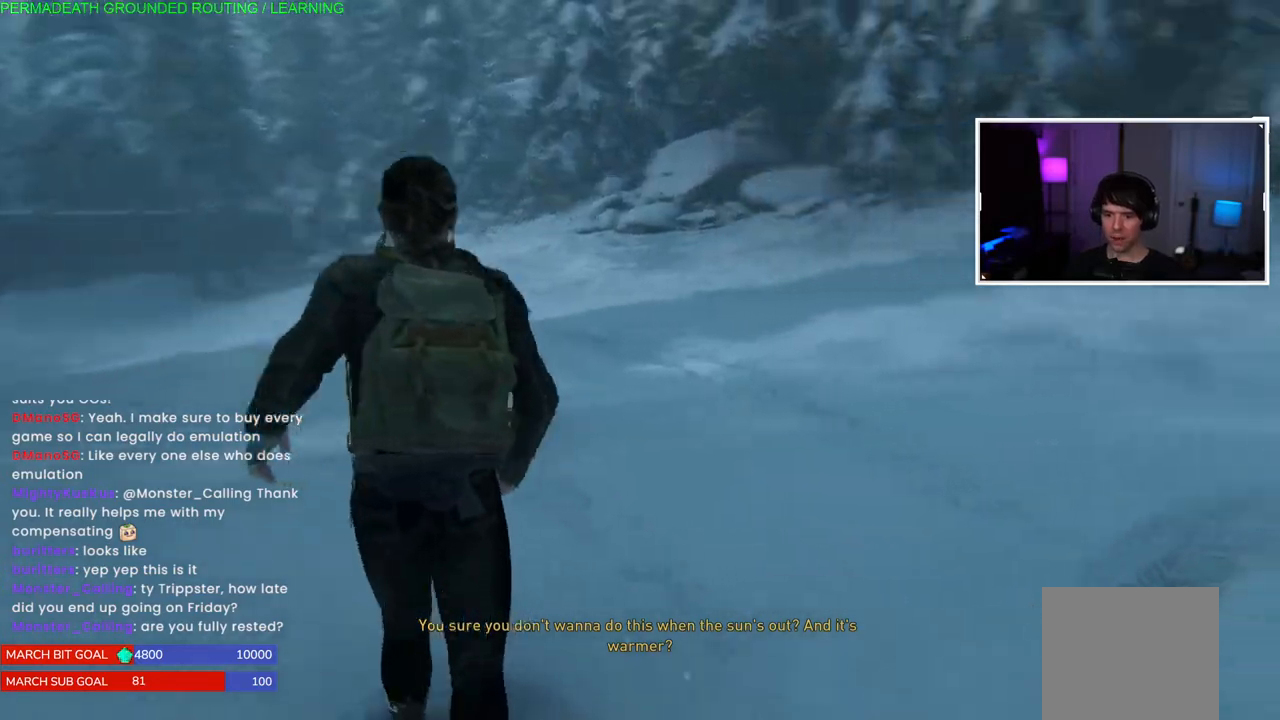
{"dt_ms": 500, "buttons": ["L1"], "left_stick": "left", "right_stick": "center", "events": [[433, "right_stick", "center"], [450, "left_stick", "left"]]}
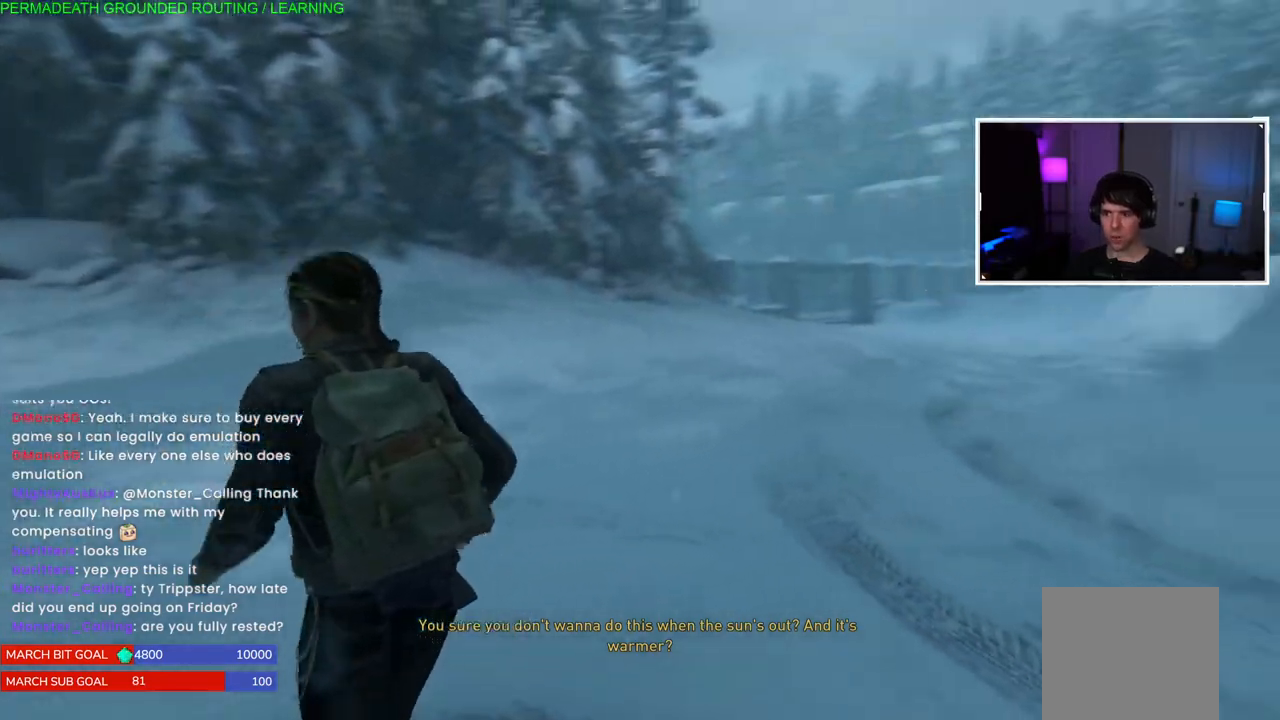
{"dt_ms": 500, "buttons": ["L1"], "left_stick": "left", "right_stick": "left", "events": [[183, "right_stick", "left"]]}
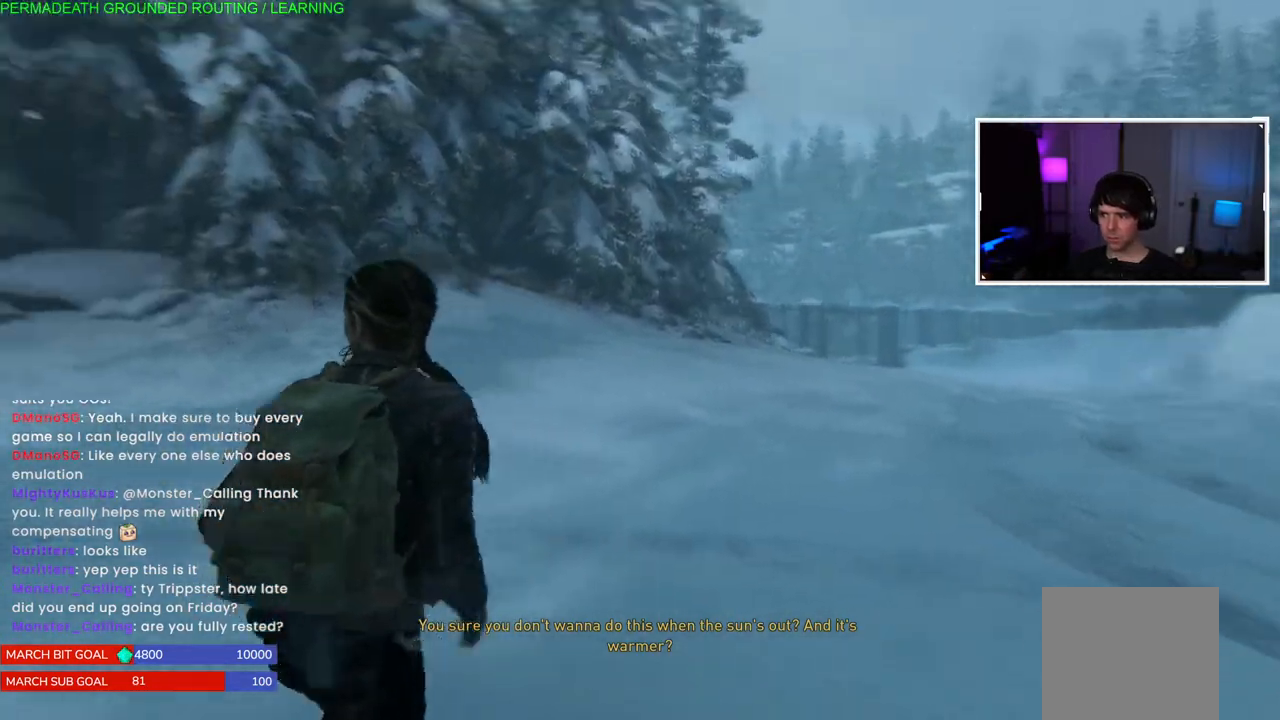
{"dt_ms": 500, "buttons": ["L1"], "left_stick": "up-left", "right_stick": "left", "events": [[150, "left_stick", "up-left"]]}
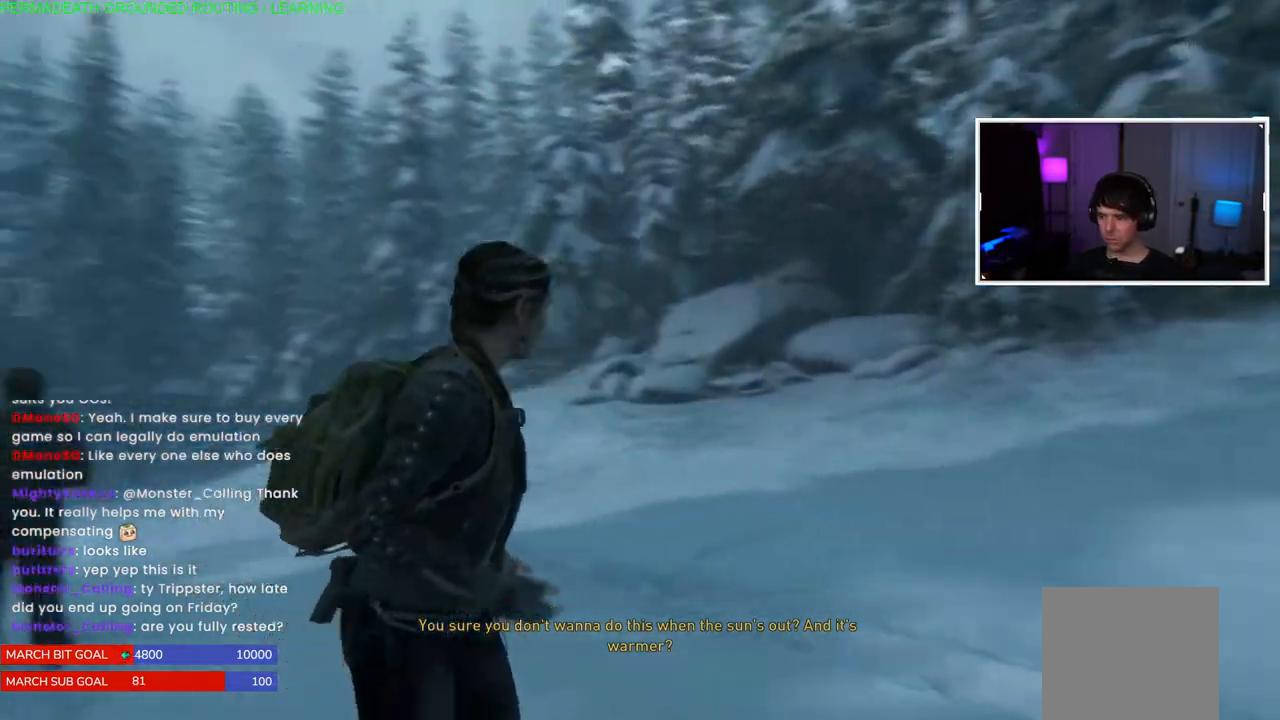
{"dt_ms": 500, "buttons": ["L1"], "left_stick": "up", "right_stick": "down", "events": [[250, "right_stick", "center"], [467, "left_stick", "up"], [483, "right_stick", "down"]]}
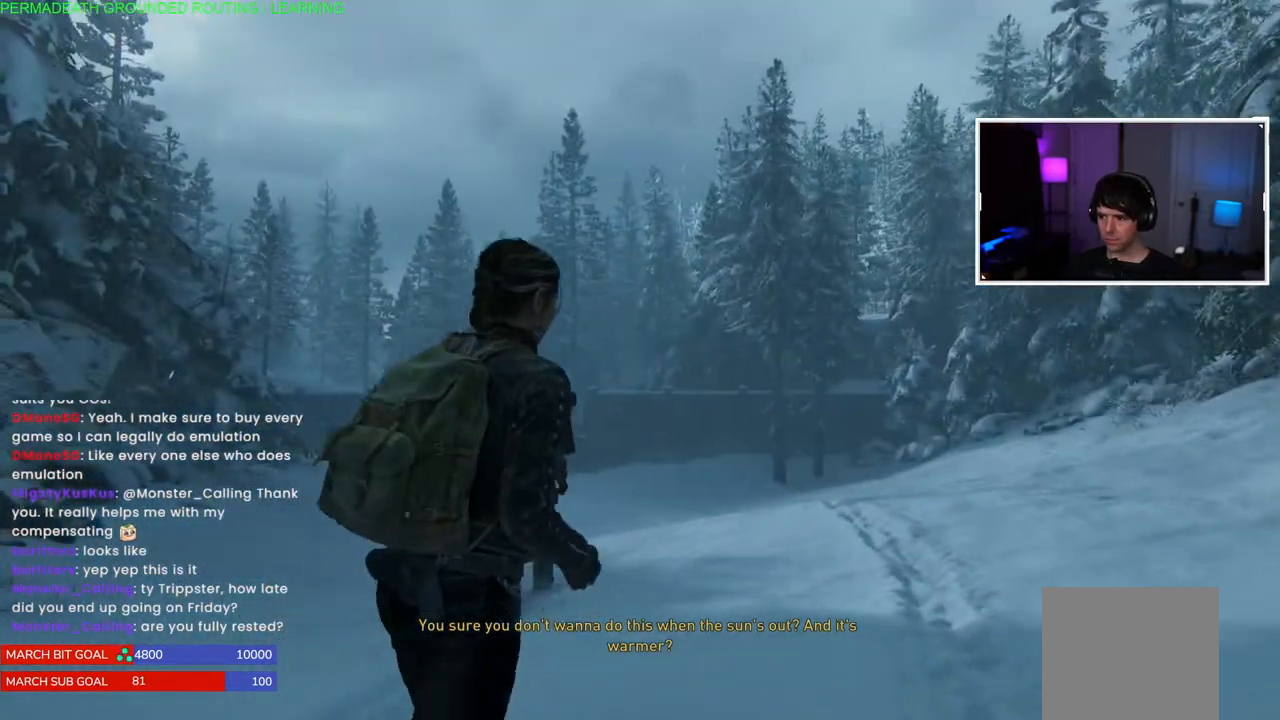
{"dt_ms": 500, "buttons": ["L1"], "left_stick": "up", "right_stick": "center", "events": [[17, "right_stick", "down-left"], [333, "right_stick", "center"]]}
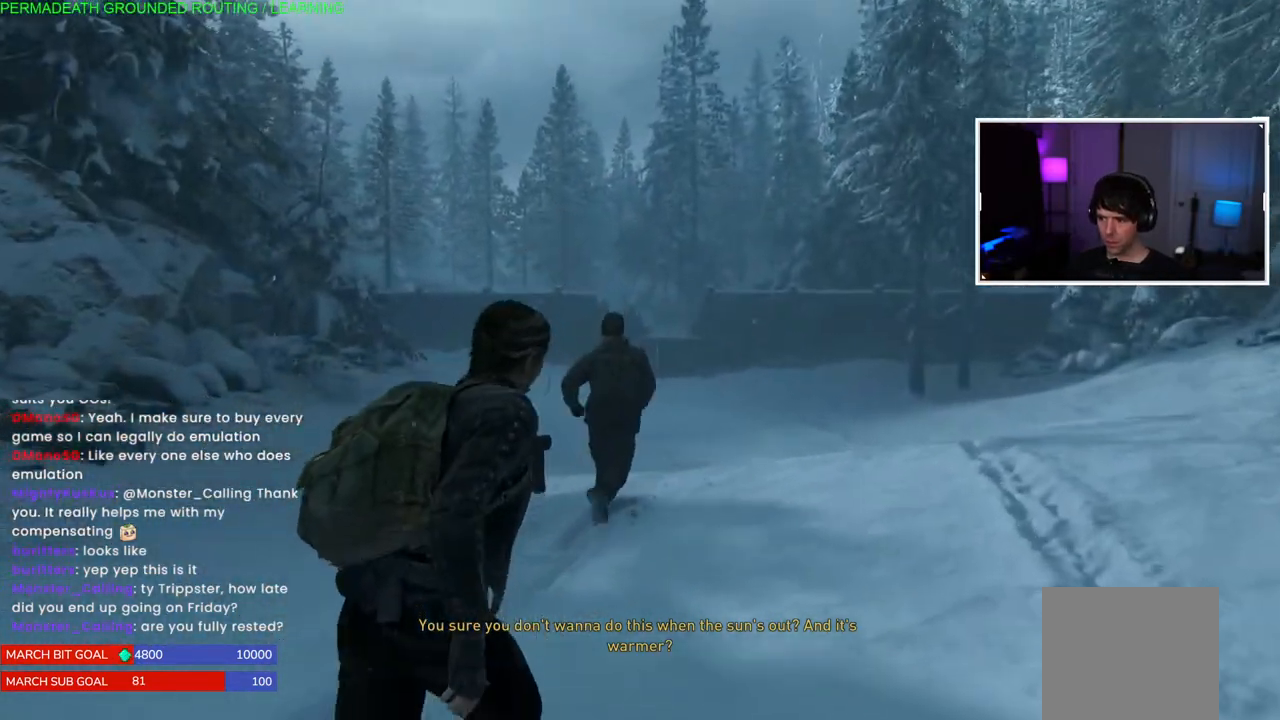
{"dt_ms": 500, "buttons": ["L1"], "left_stick": "up", "right_stick": "center", "events": []}
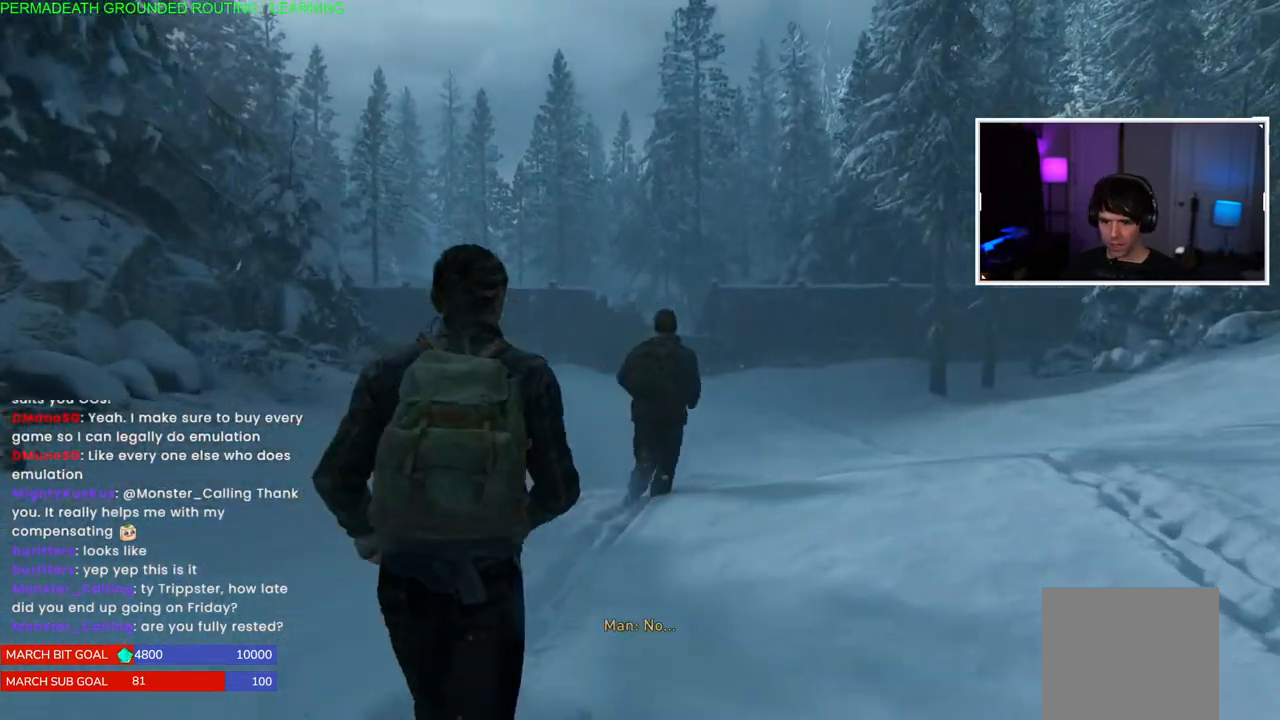
{"dt_ms": 500, "buttons": ["L1"], "left_stick": "up", "right_stick": "right", "events": [[317, "right_stick", "right"]]}
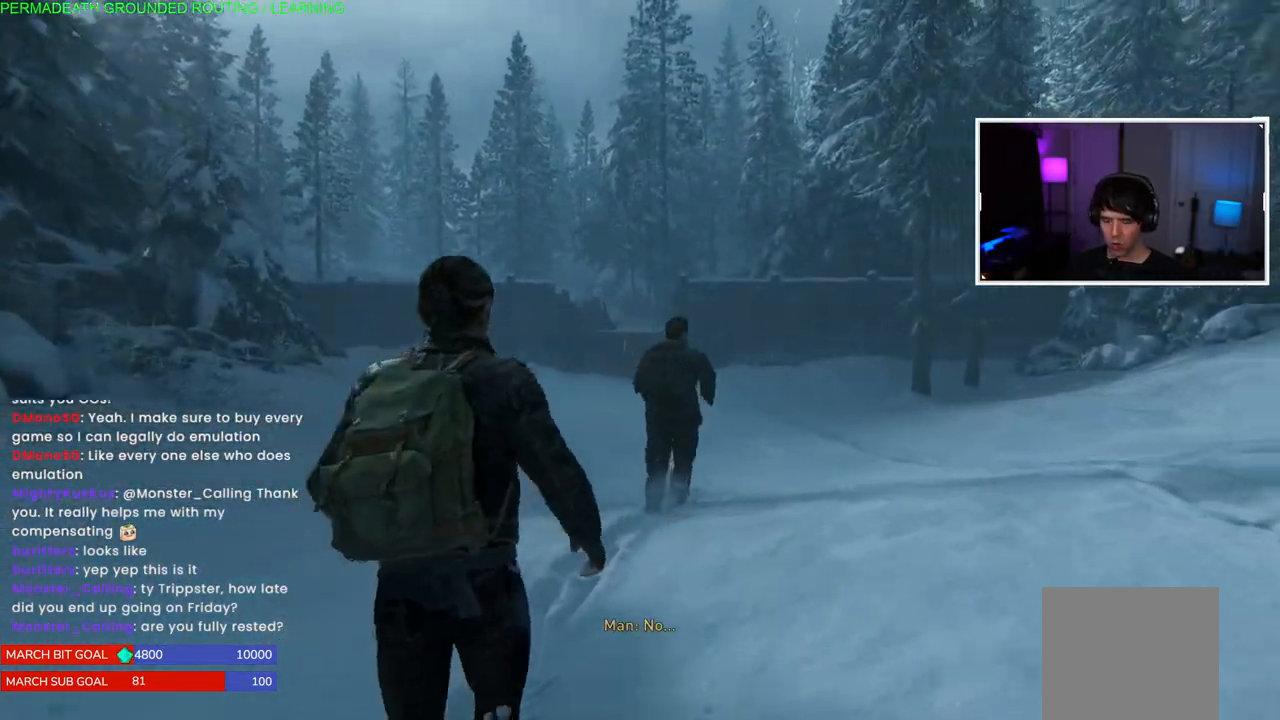
{"dt_ms": 500, "buttons": ["L1"], "left_stick": "up", "right_stick": "center", "events": [[167, "right_stick", "center"]]}
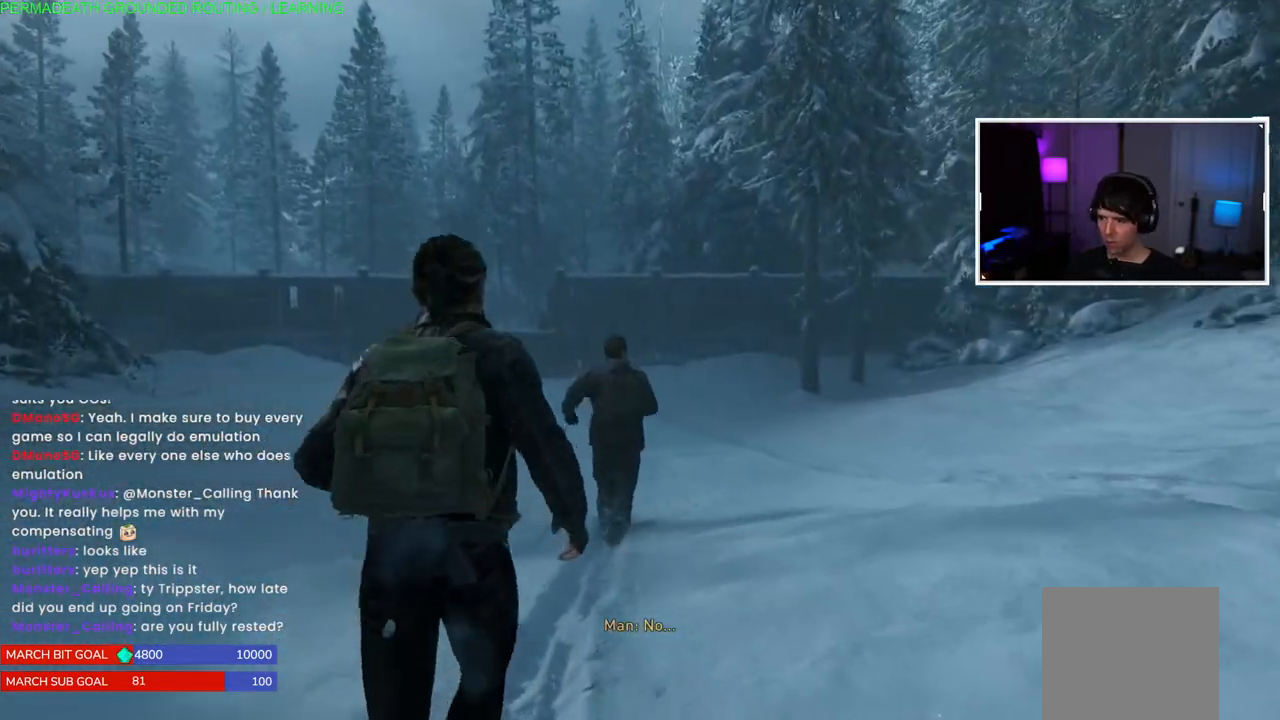
{"dt_ms": 500, "buttons": ["L1"], "left_stick": "up", "right_stick": "center"}
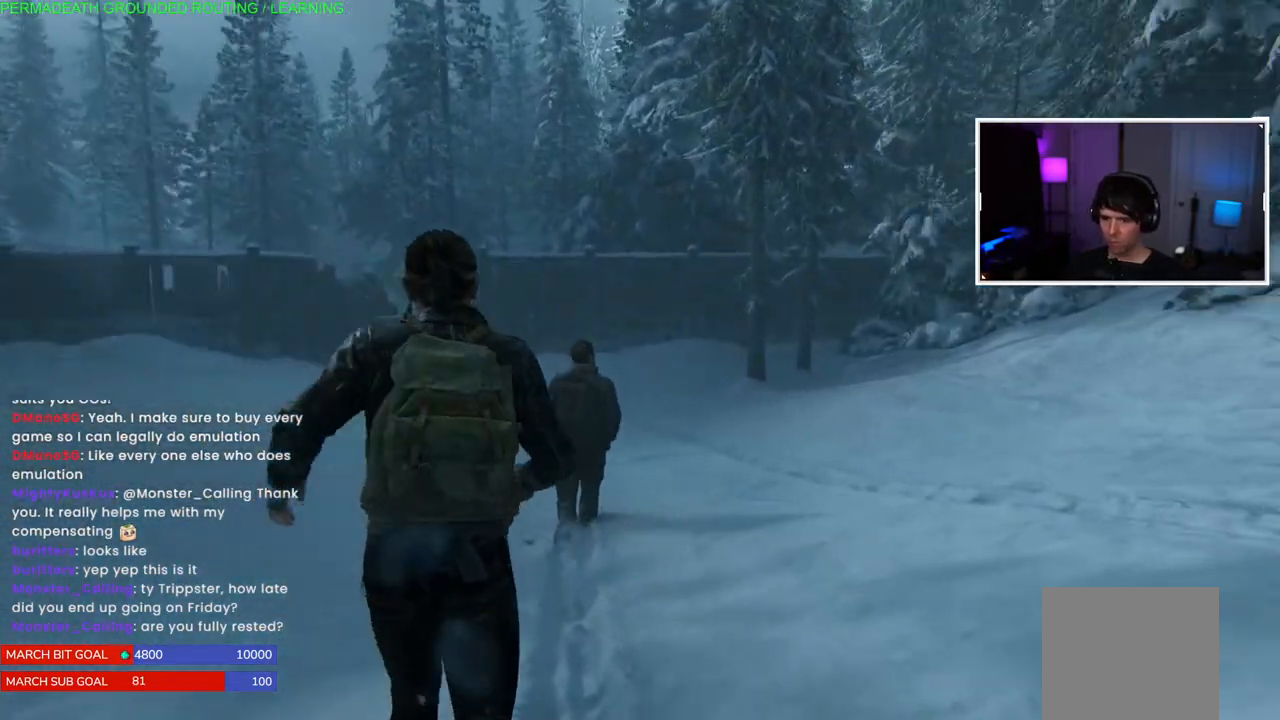
{"dt_ms": 500, "buttons": ["L1"], "left_stick": "up", "right_stick": "left", "events": [[383, "right_stick", "left"]]}
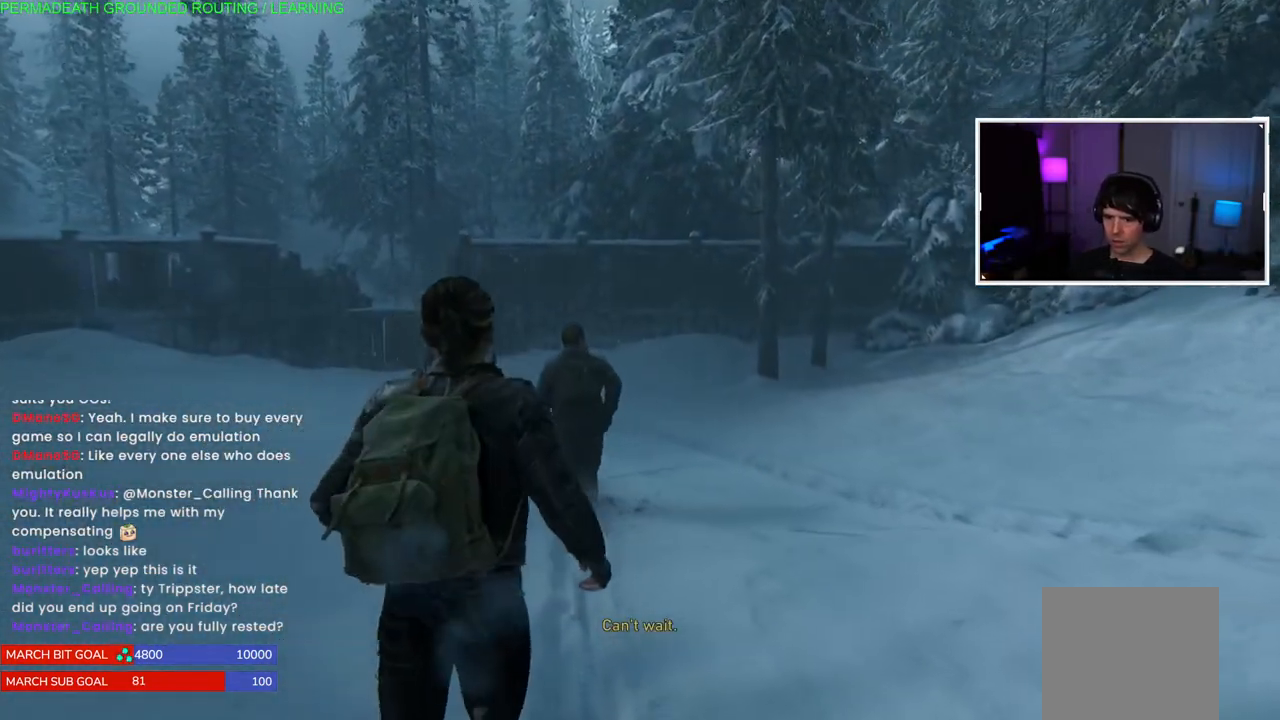
{"dt_ms": 500, "buttons": ["L1"], "left_stick": "up", "right_stick": "center", "events": [[467, "right_stick", "center"]]}
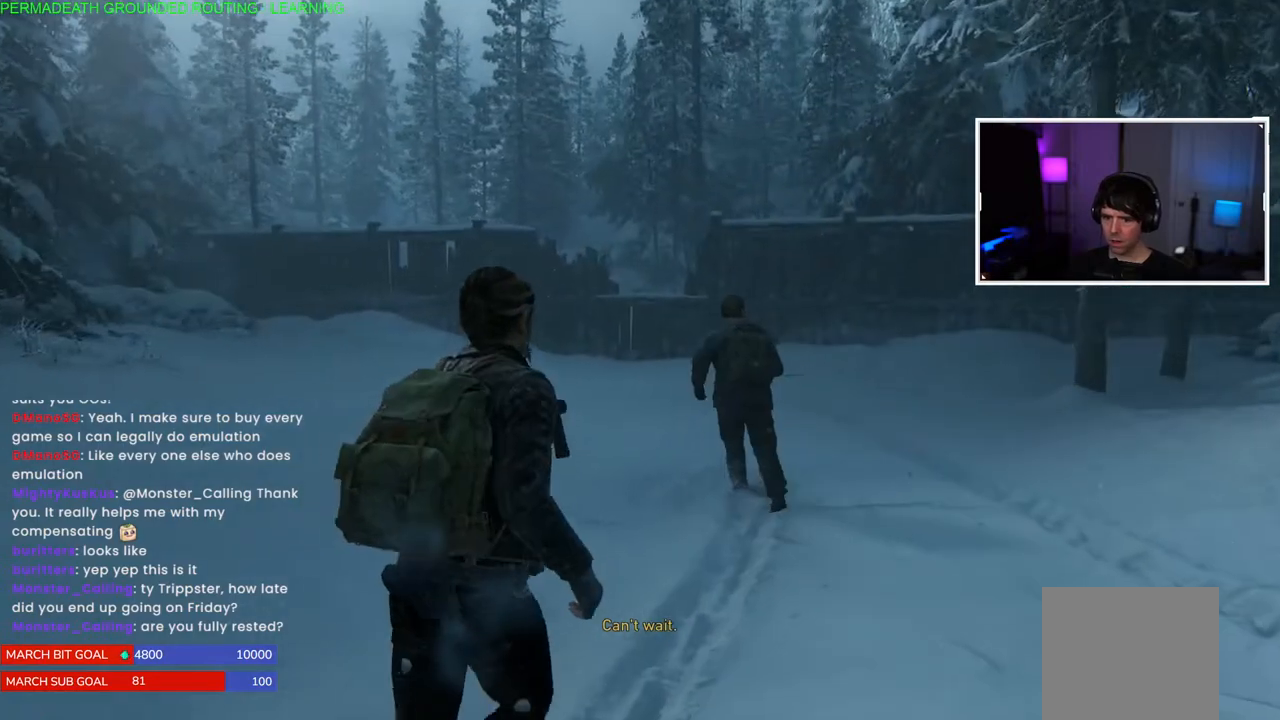
{"dt_ms": 500, "buttons": ["L1"], "left_stick": "up", "right_stick": "center", "events": []}
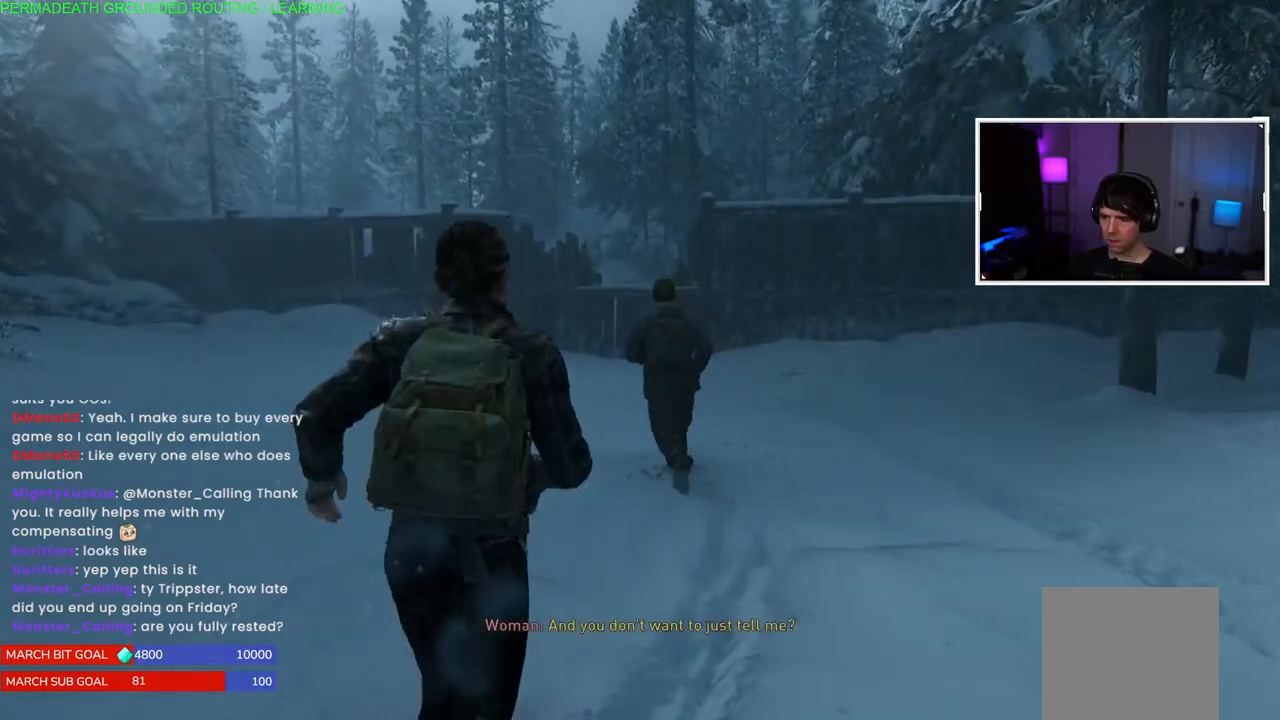
{"dt_ms": 500, "buttons": ["L1"], "left_stick": "up", "right_stick": "center", "events": []}
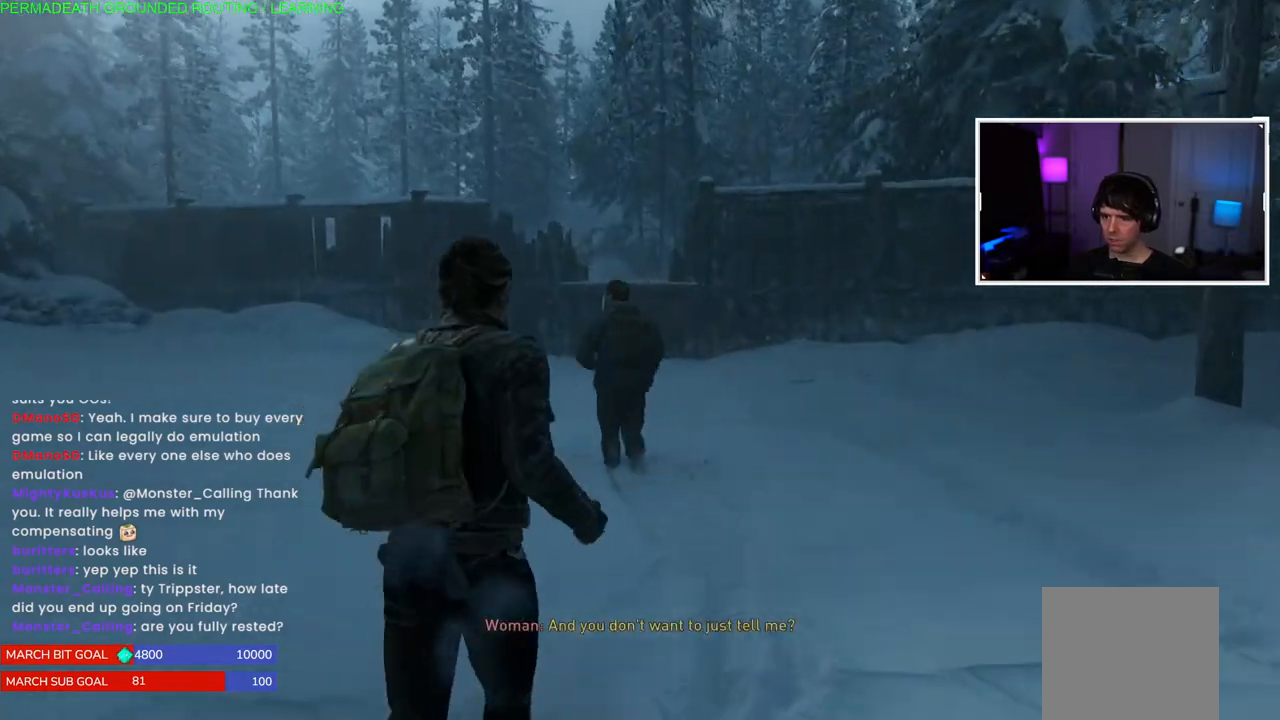
{"dt_ms": 500, "buttons": ["L1"], "left_stick": "up", "right_stick": "left", "events": [[250, "right_stick", "down-left"], [450, "right_stick", "left"]]}
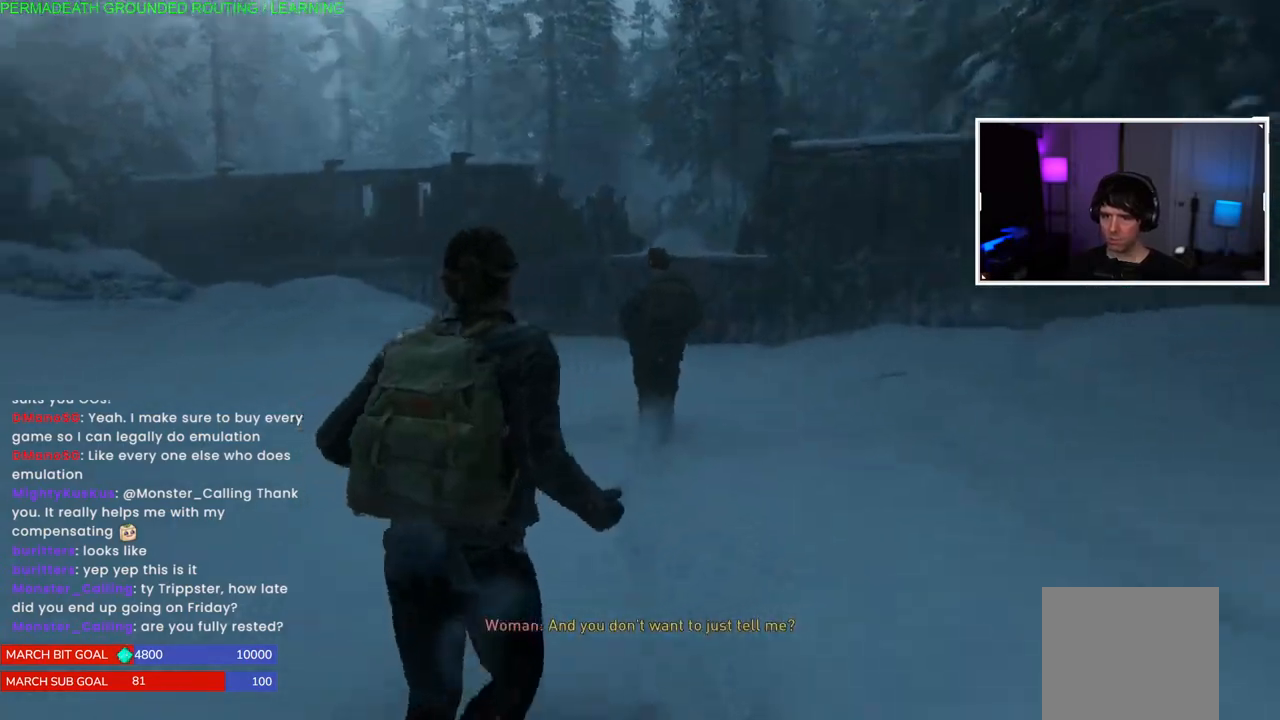
{"dt_ms": 500, "buttons": ["L1"], "left_stick": "up", "right_stick": "left", "events": []}
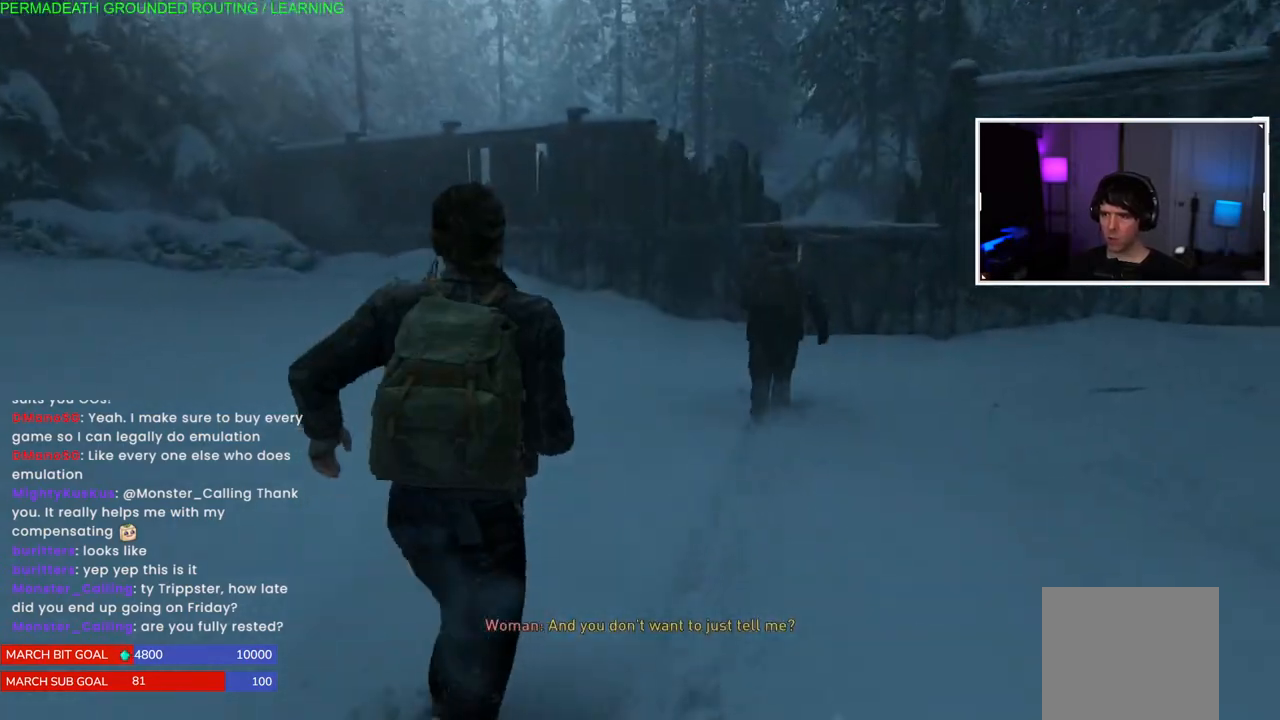
{"dt_ms": 1000, "buttons": ["L1"], "left_stick": "up", "right_stick": "center"}